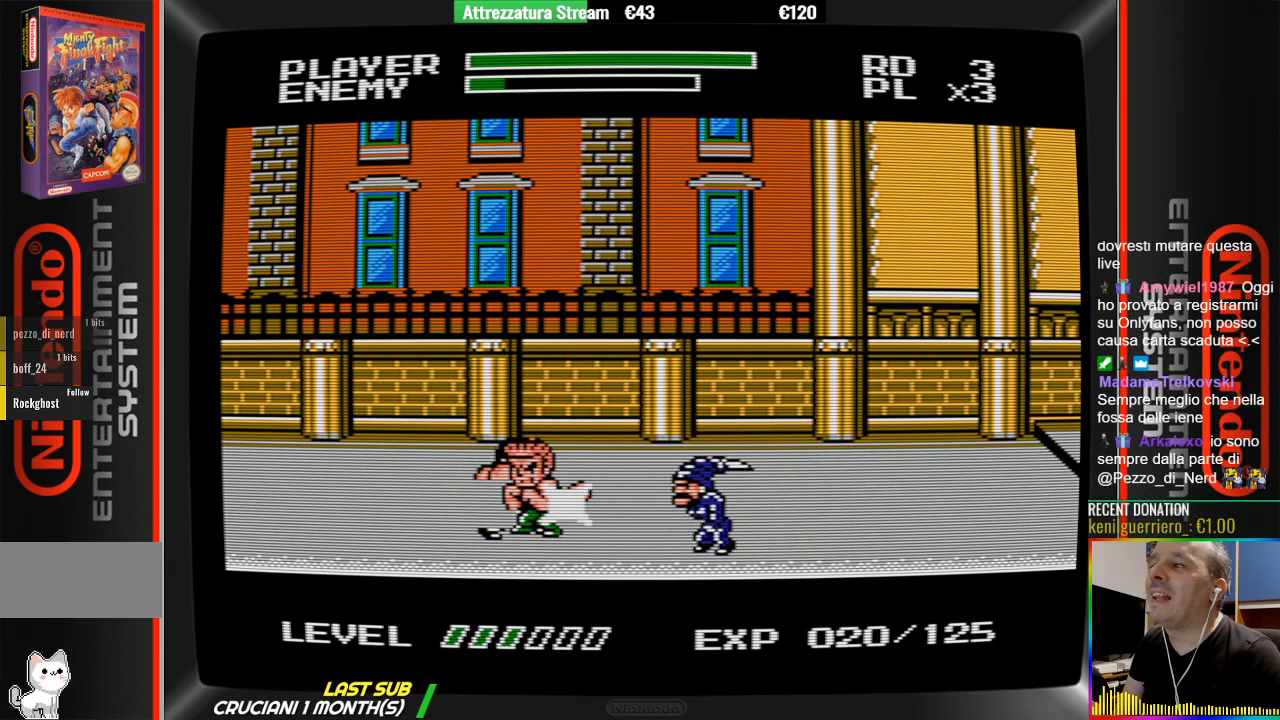
Gameplay with a controller (Nintendo layout); each line is a JSON object with the inputs held at the frame after it. "events" lists button and stick changes between this image and that frame as [ms after this image, input, new state], when the widget could be followed in between. Not read: A L3 R3.
{"buttons": ["B", "DPAD_RIGHT"], "events": [[233, "B", "down"], [383, "B", "up"], [467, "B", "down"]]}
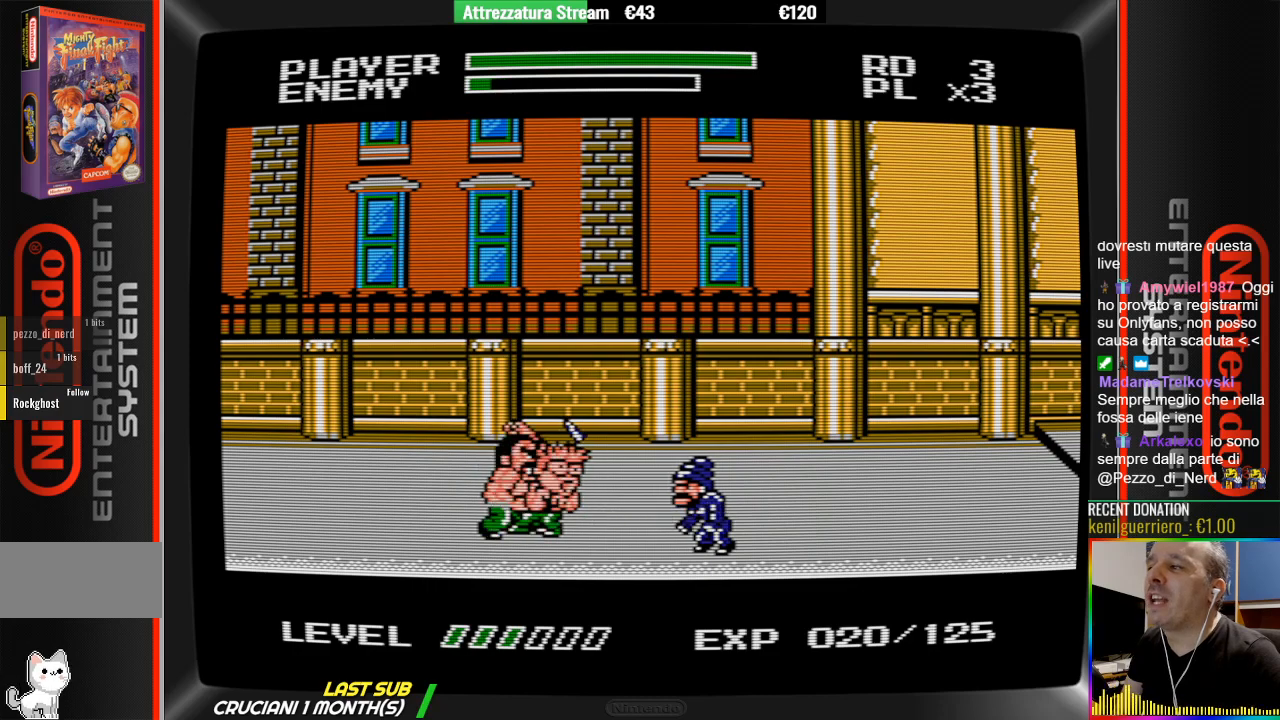
{"buttons": ["B", "DPAD_RIGHT"], "events": [[50, "B", "up"], [117, "B", "down"], [200, "B", "up"], [350, "B", "down"], [433, "B", "up"], [500, "B", "down"]]}
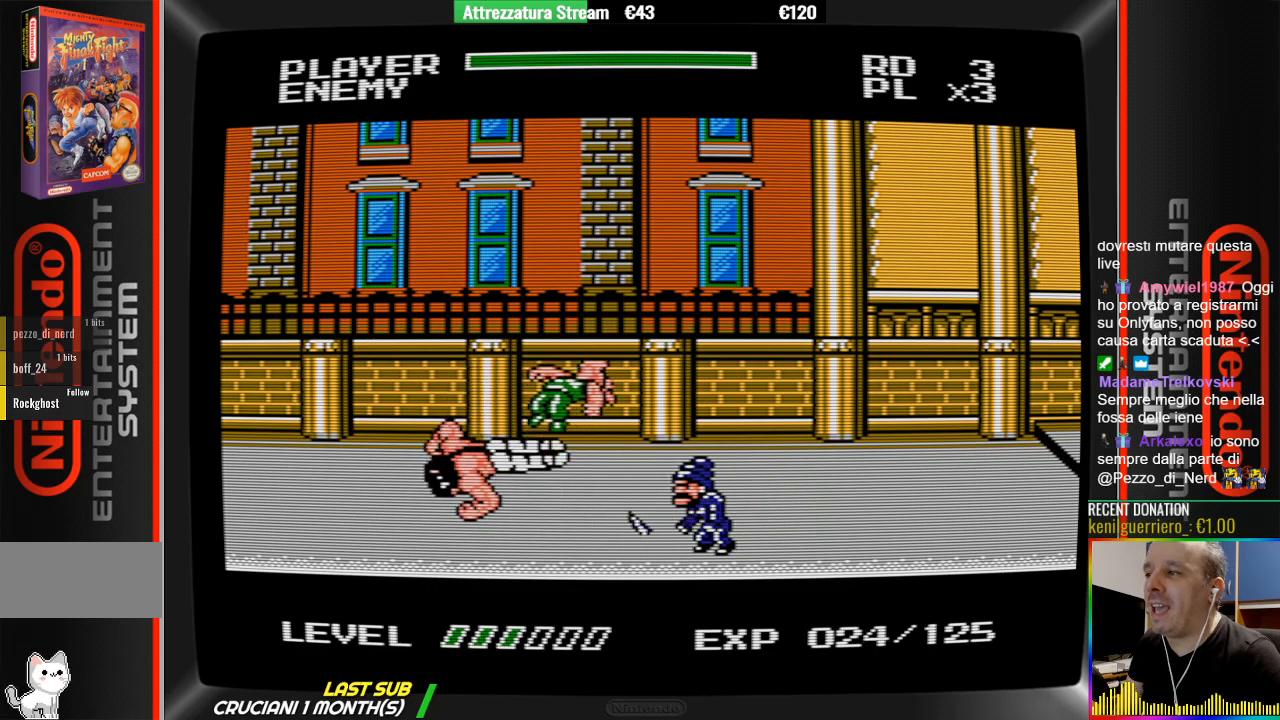
{"buttons": ["DPAD_RIGHT"], "events": [[100, "DPAD_RIGHT", "up"], [167, "B", "up"], [167, "DPAD_RIGHT", "down"]]}
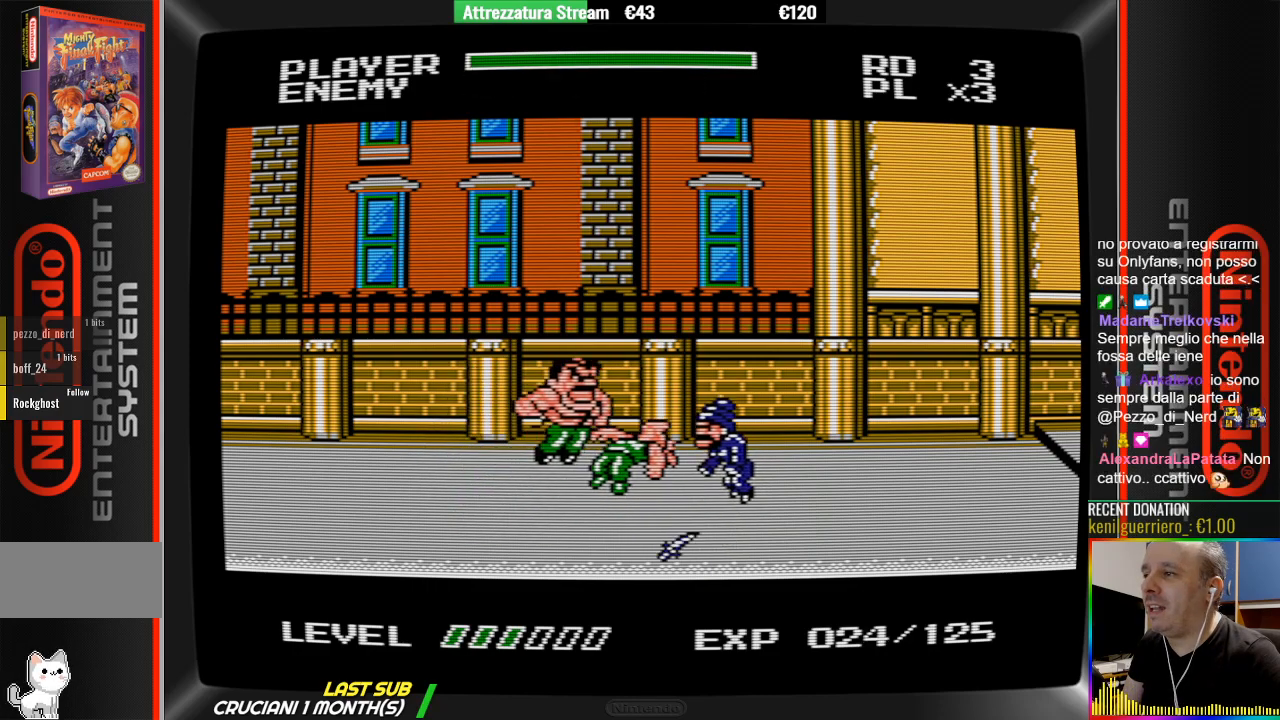
{"buttons": ["B"], "events": [[217, "B", "down"], [450, "DPAD_RIGHT", "up"]]}
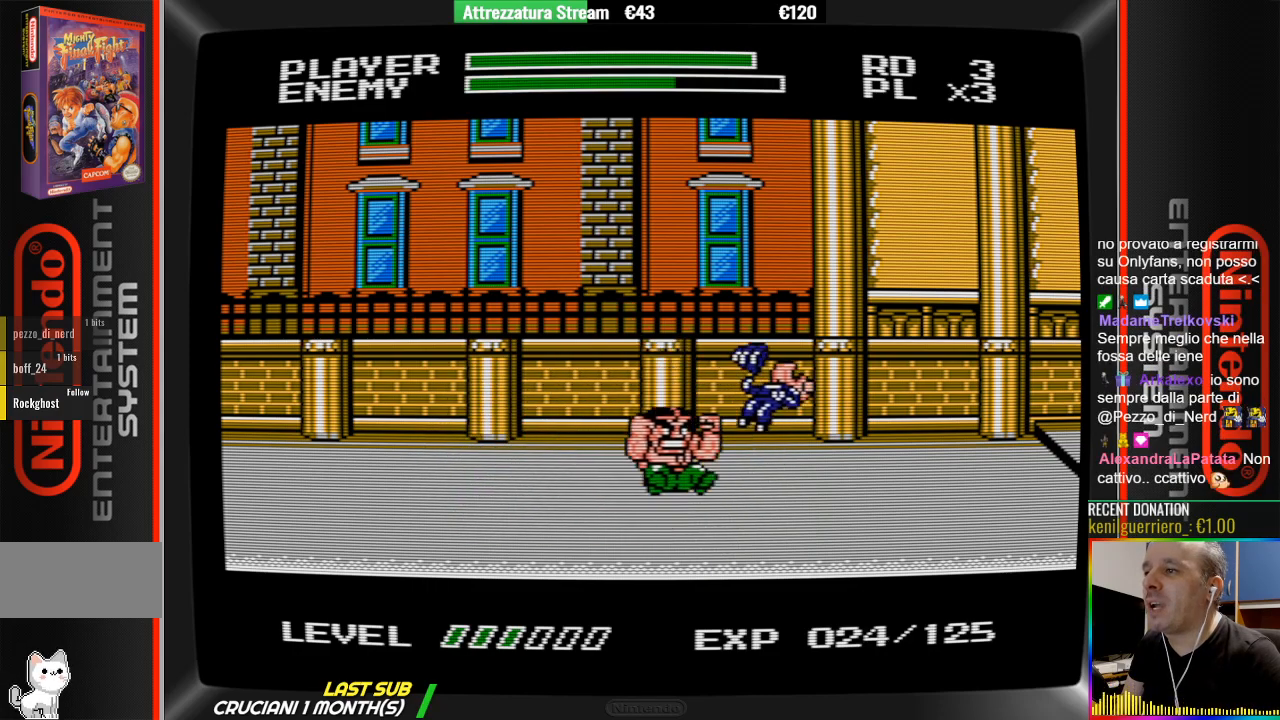
{"buttons": [], "events": [[100, "B", "up"], [333, "DPAD_LEFT", "down"], [500, "DPAD_LEFT", "up"]]}
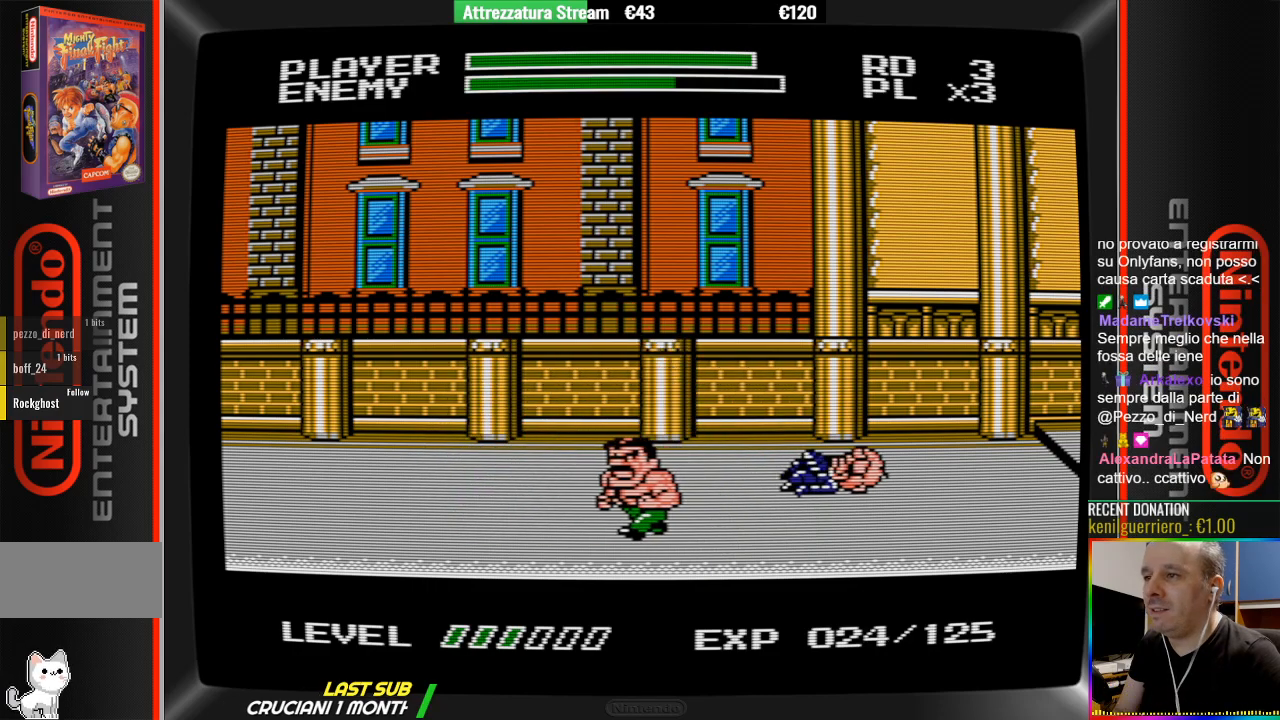
{"buttons": ["DPAD_RIGHT"], "events": [[317, "DPAD_RIGHT", "down"]]}
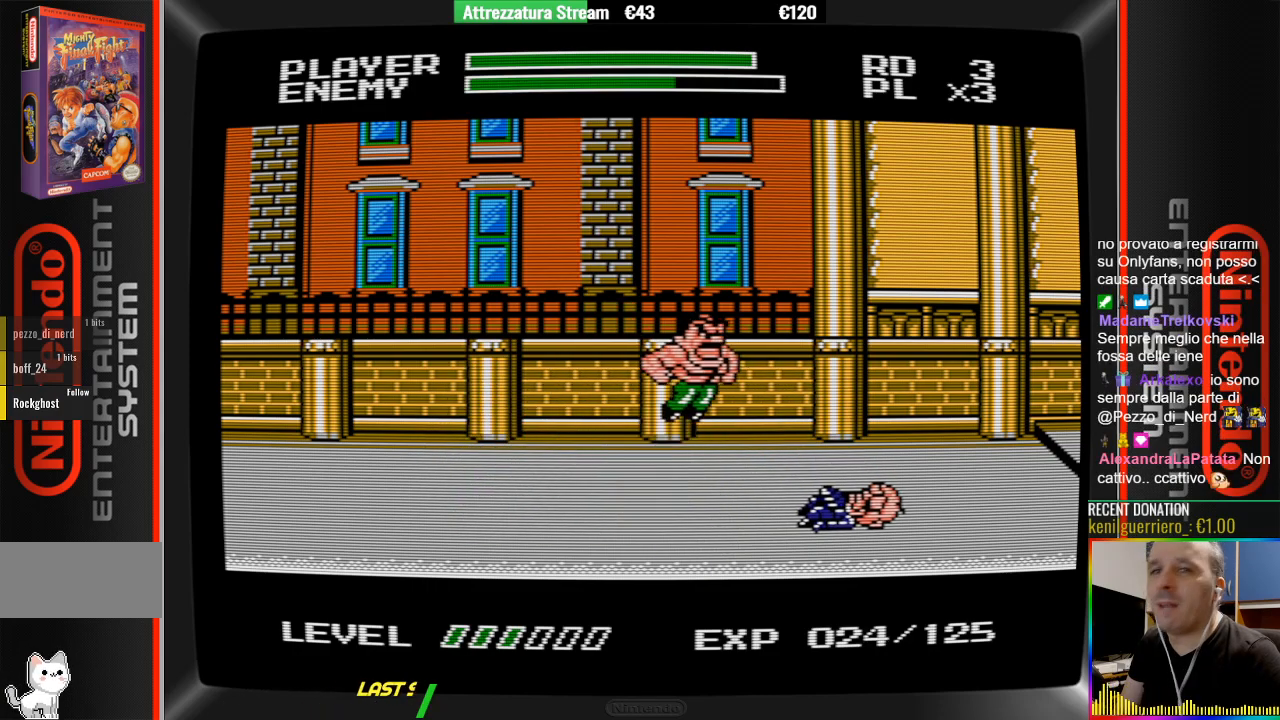
{"buttons": ["B"], "events": [[200, "B", "down"], [283, "B", "up"], [367, "DPAD_RIGHT", "up"], [433, "B", "down"]]}
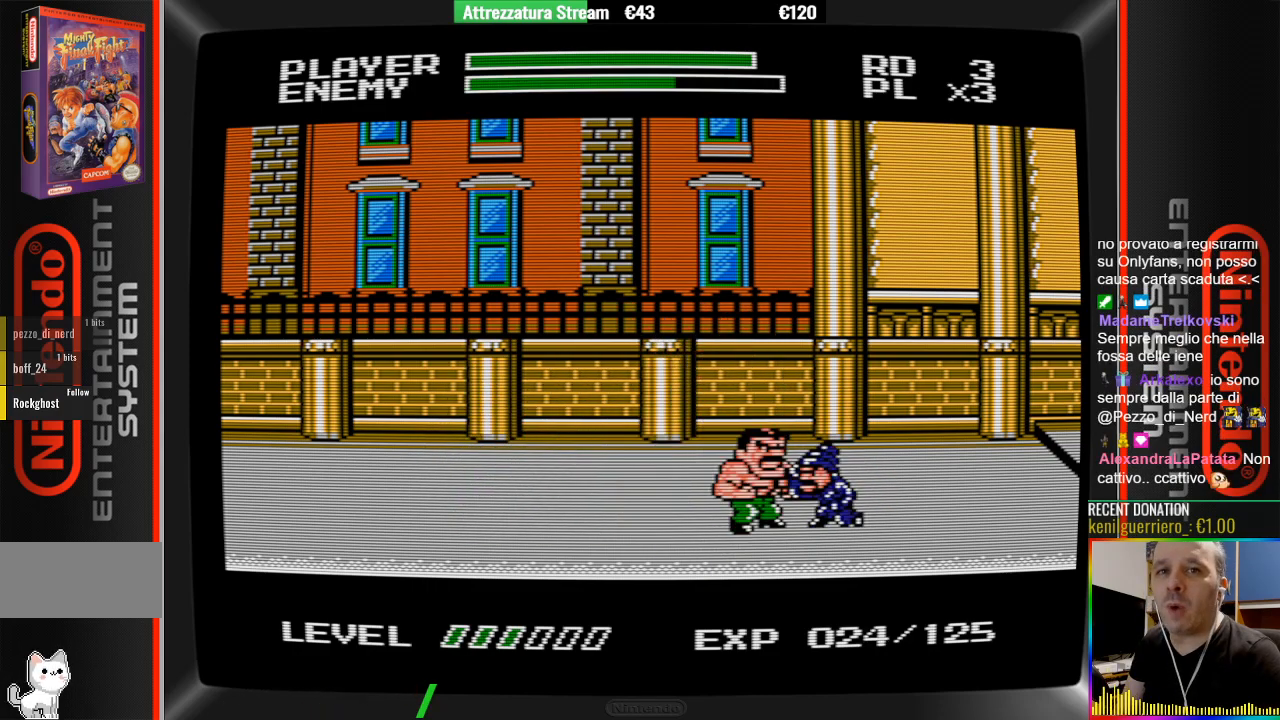
{"buttons": [], "events": [[83, "B", "up"], [167, "B", "down"], [250, "B", "up"], [400, "B", "down"], [483, "B", "up"]]}
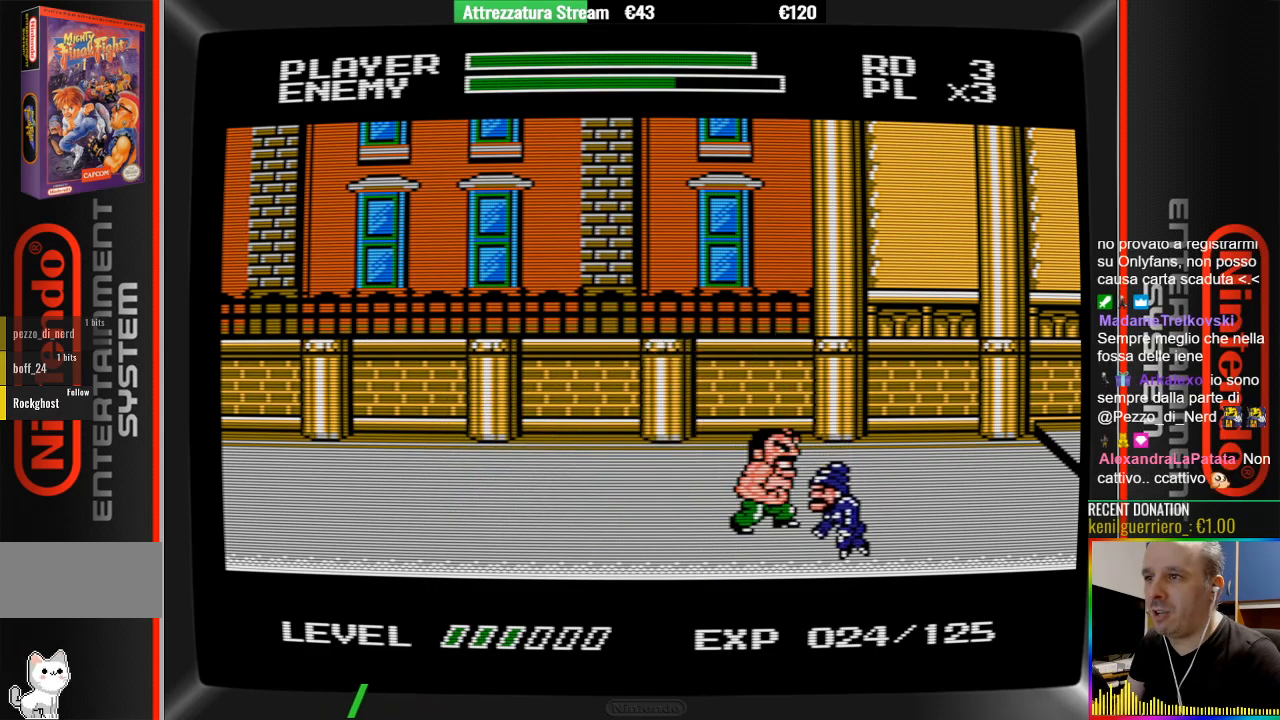
{"buttons": [], "events": [[50, "B", "down"], [367, "B", "up"]]}
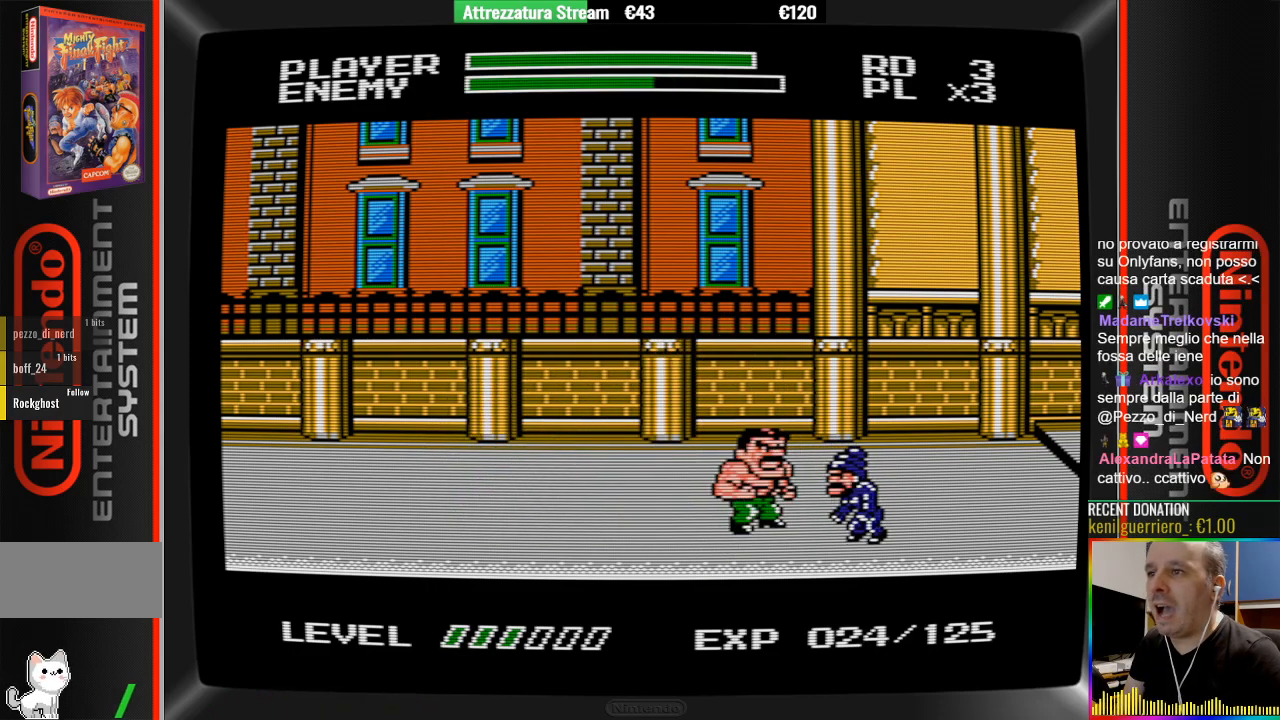
{"buttons": ["B"], "events": [[17, "B", "down"], [267, "B", "up"], [350, "B", "down"], [417, "B", "up"], [500, "B", "down"]]}
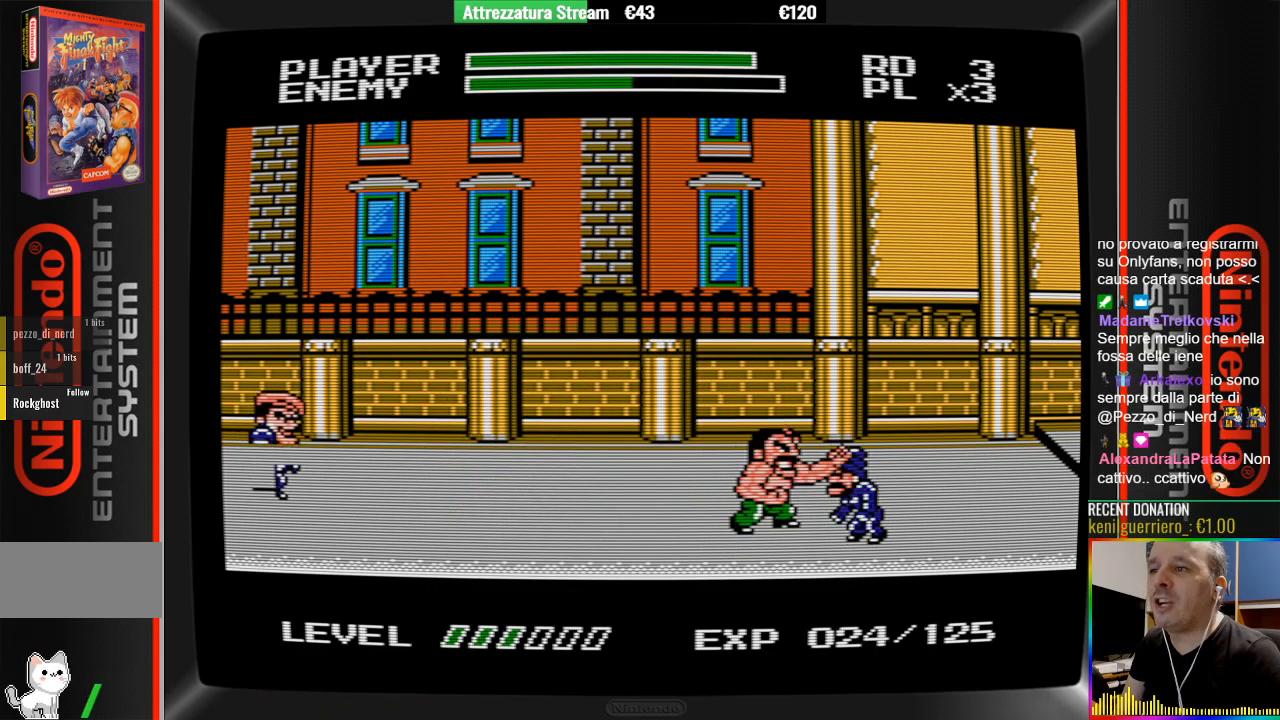
{"buttons": ["B"], "events": [[150, "B", "up"], [233, "B", "down"], [300, "B", "up"], [383, "B", "down"]]}
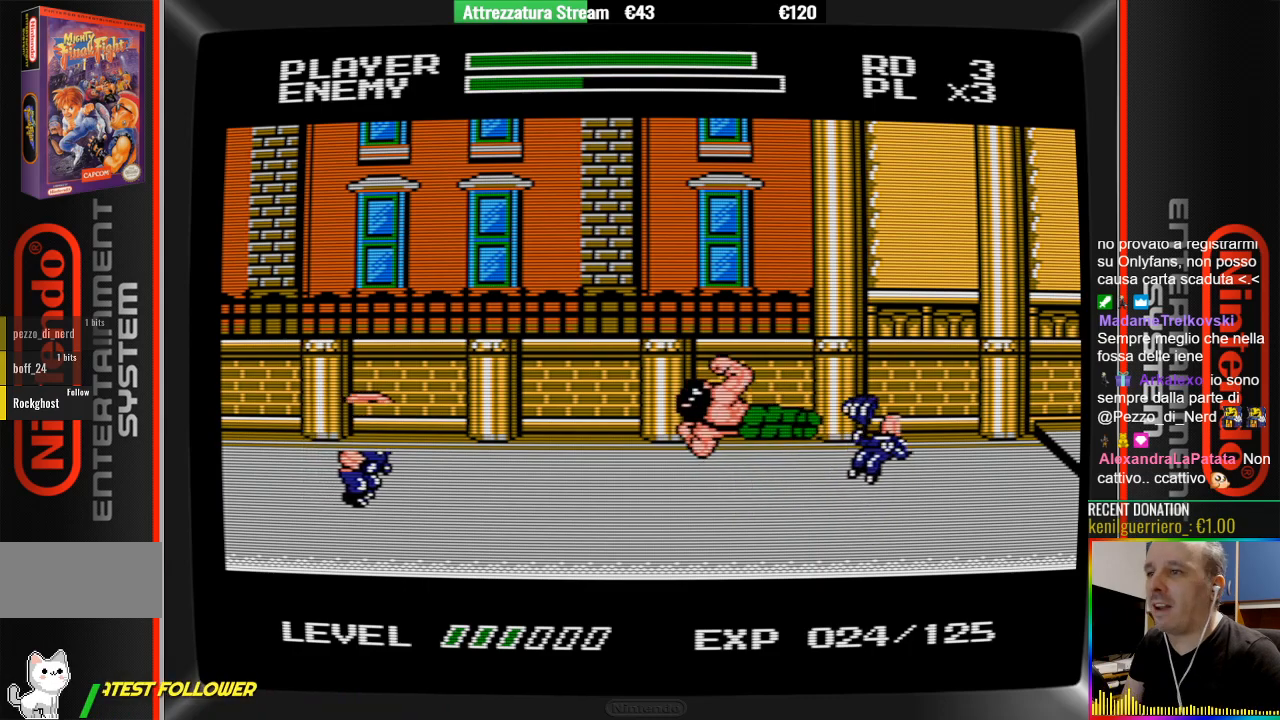
{"buttons": [], "events": [[33, "B", "up"], [117, "B", "down"], [200, "B", "up"], [267, "B", "down"], [367, "B", "up"]]}
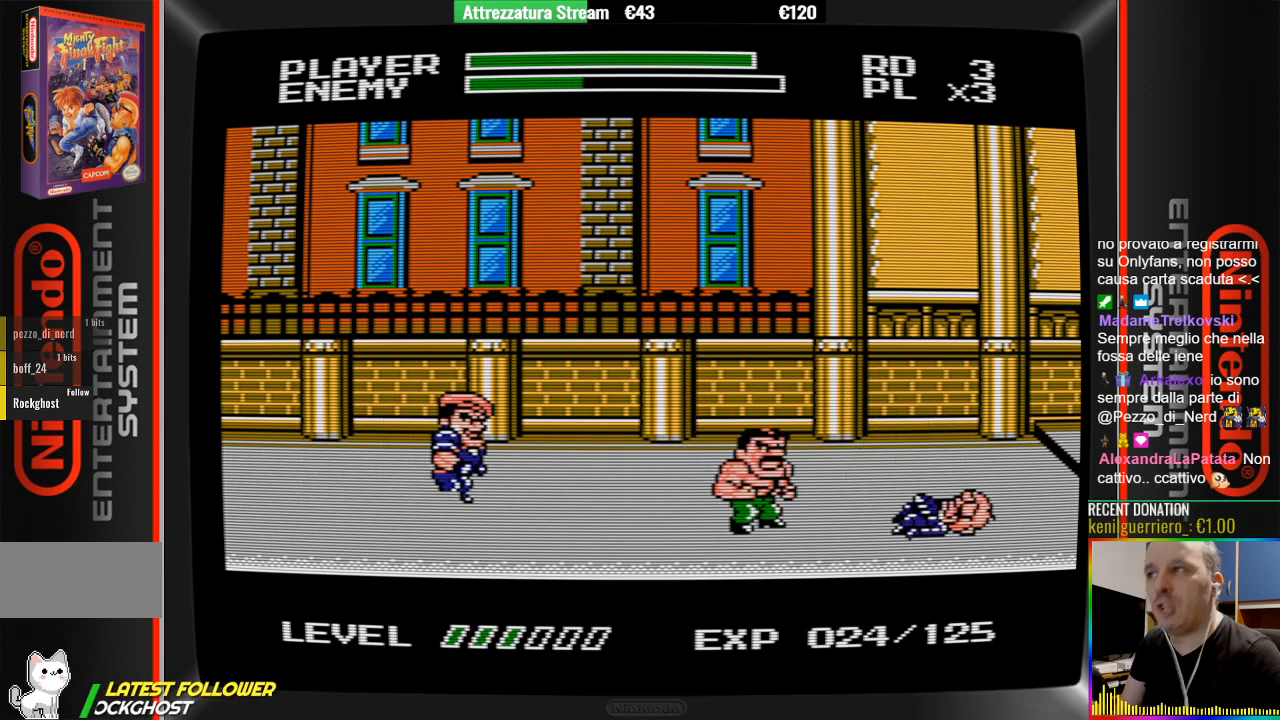
{"buttons": ["B", "DPAD_LEFT"], "events": [[33, "DPAD_LEFT", "down"], [417, "B", "down"]]}
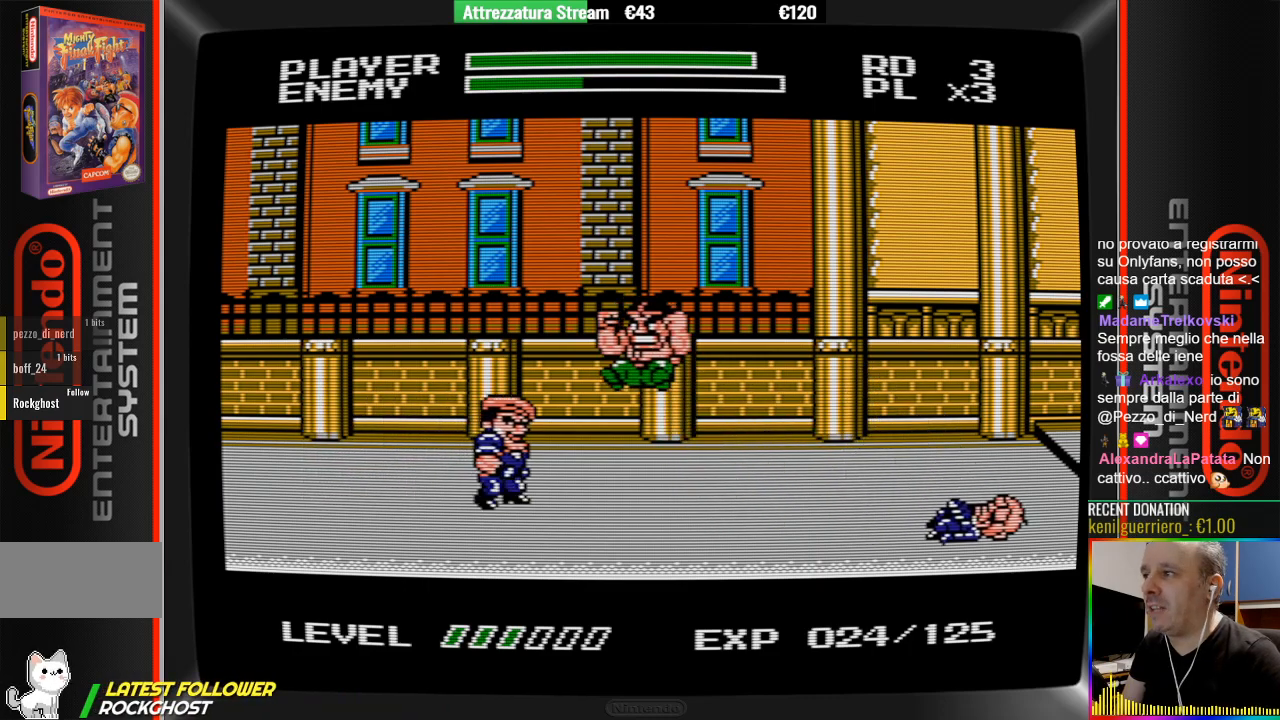
{"buttons": [], "events": [[67, "B", "up"], [133, "B", "down"], [233, "DPAD_LEFT", "up"], [483, "B", "up"]]}
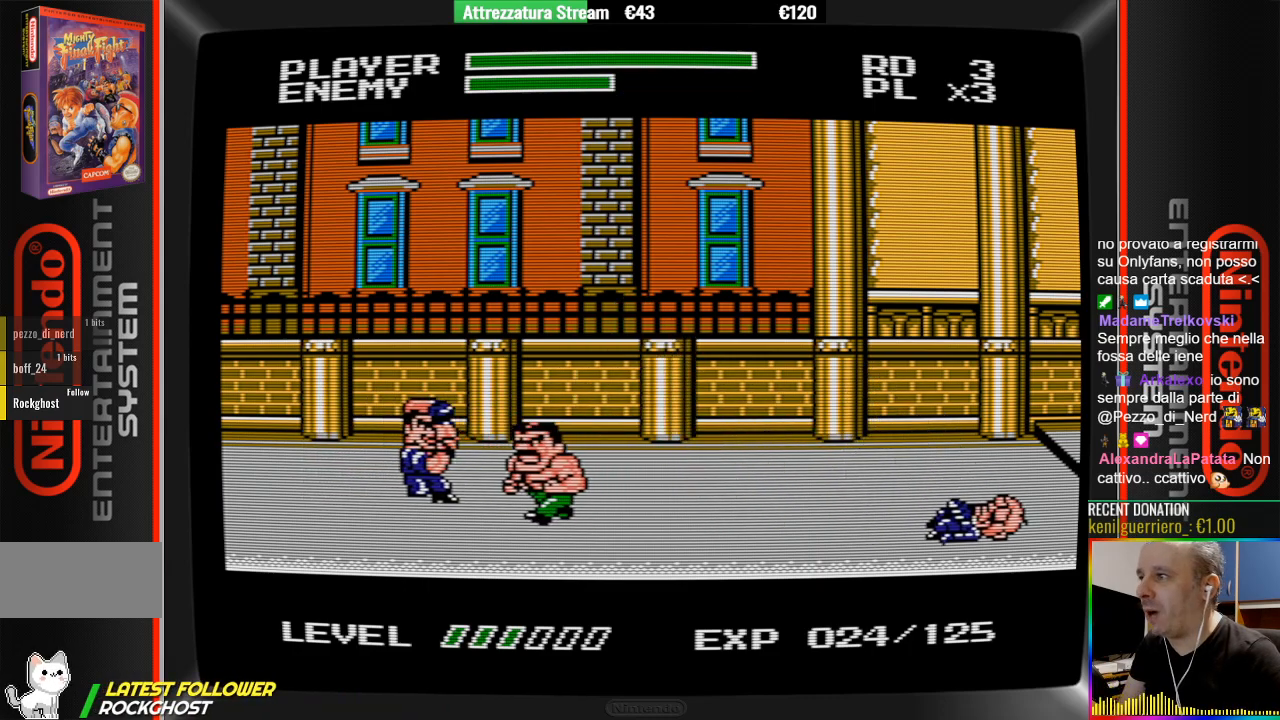
{"buttons": ["DPAD_LEFT"], "events": [[50, "DPAD_LEFT", "down"], [133, "B", "down"], [300, "B", "up"], [367, "B", "down"], [450, "B", "up"]]}
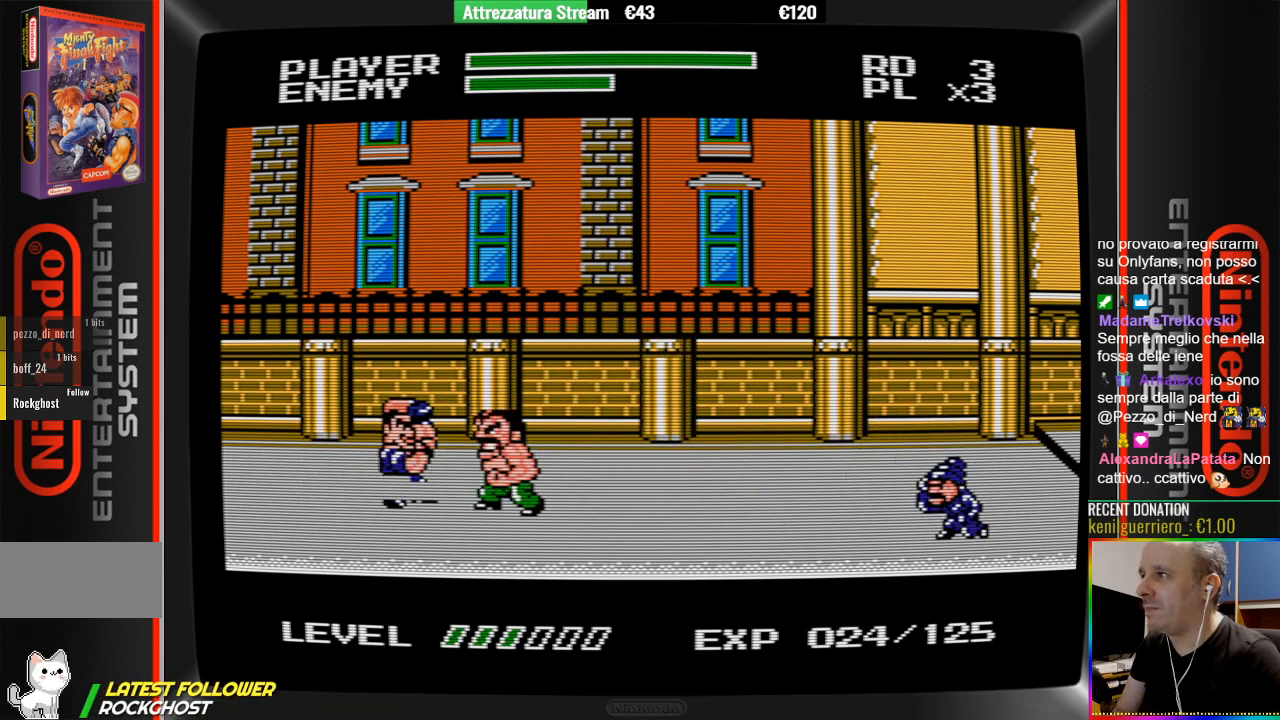
{"buttons": [], "events": [[33, "B", "down"], [183, "B", "up"], [250, "B", "down"], [333, "B", "up"], [333, "DPAD_LEFT", "up"], [433, "B", "down"], [433, "DPAD_LEFT", "down"], [500, "B", "up"], [500, "DPAD_LEFT", "up"]]}
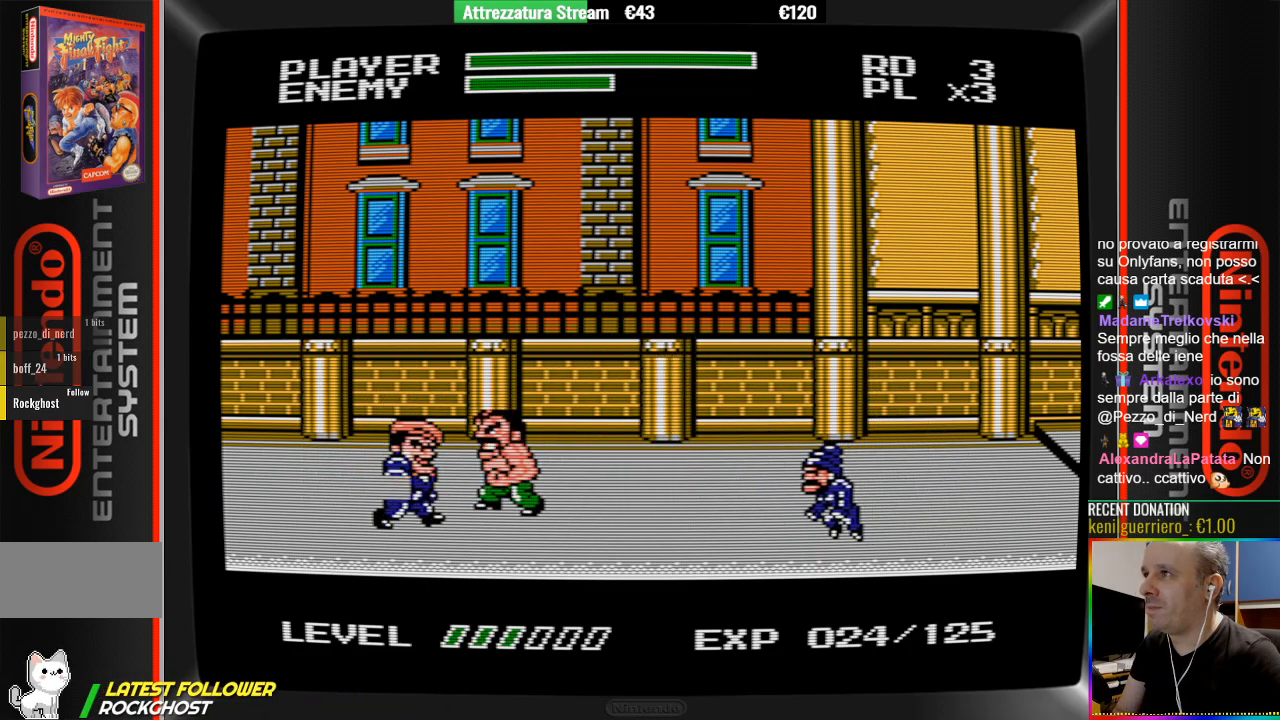
{"buttons": ["B", "DPAD_LEFT"], "events": [[83, "B", "down"], [83, "DPAD_LEFT", "down"], [150, "B", "up"], [150, "DPAD_LEFT", "up"], [233, "B", "down"], [233, "DPAD_LEFT", "down"], [317, "DPAD_LEFT", "up"], [383, "B", "up"], [467, "B", "down"], [467, "DPAD_LEFT", "down"]]}
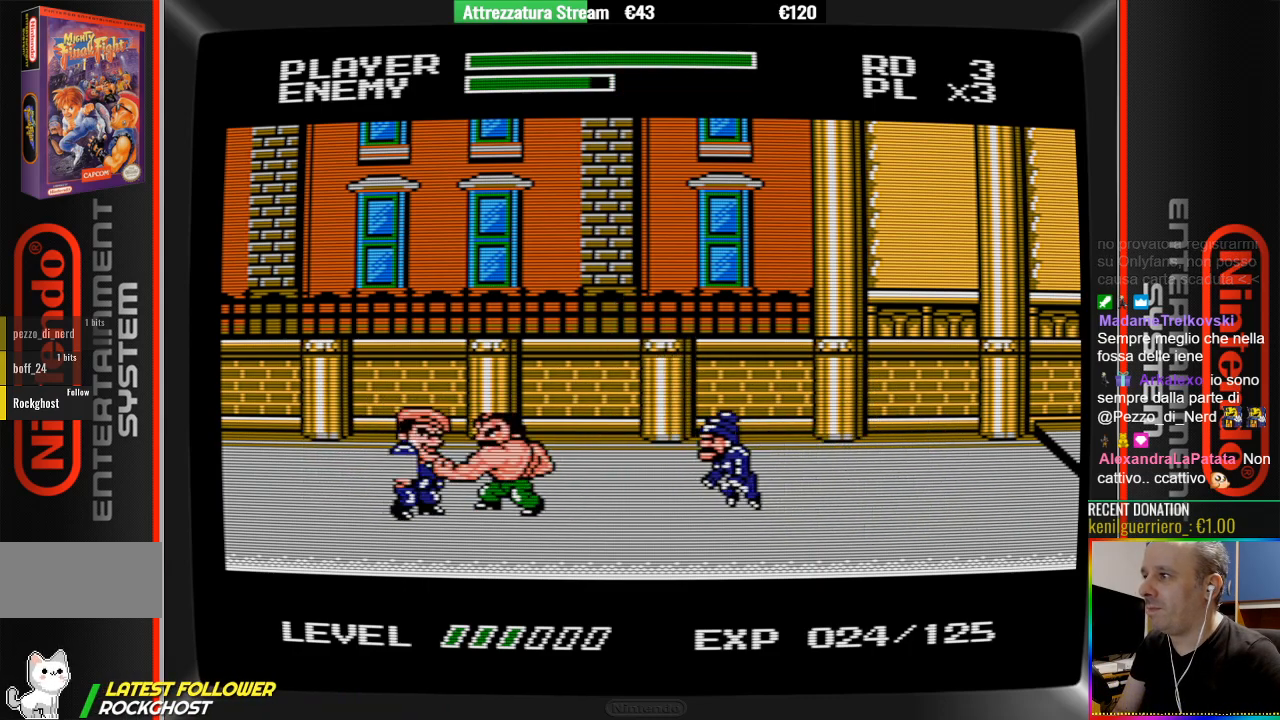
{"buttons": ["B", "DPAD_LEFT"], "events": [[50, "B", "up"], [117, "B", "down"], [433, "B", "up"], [500, "B", "down"]]}
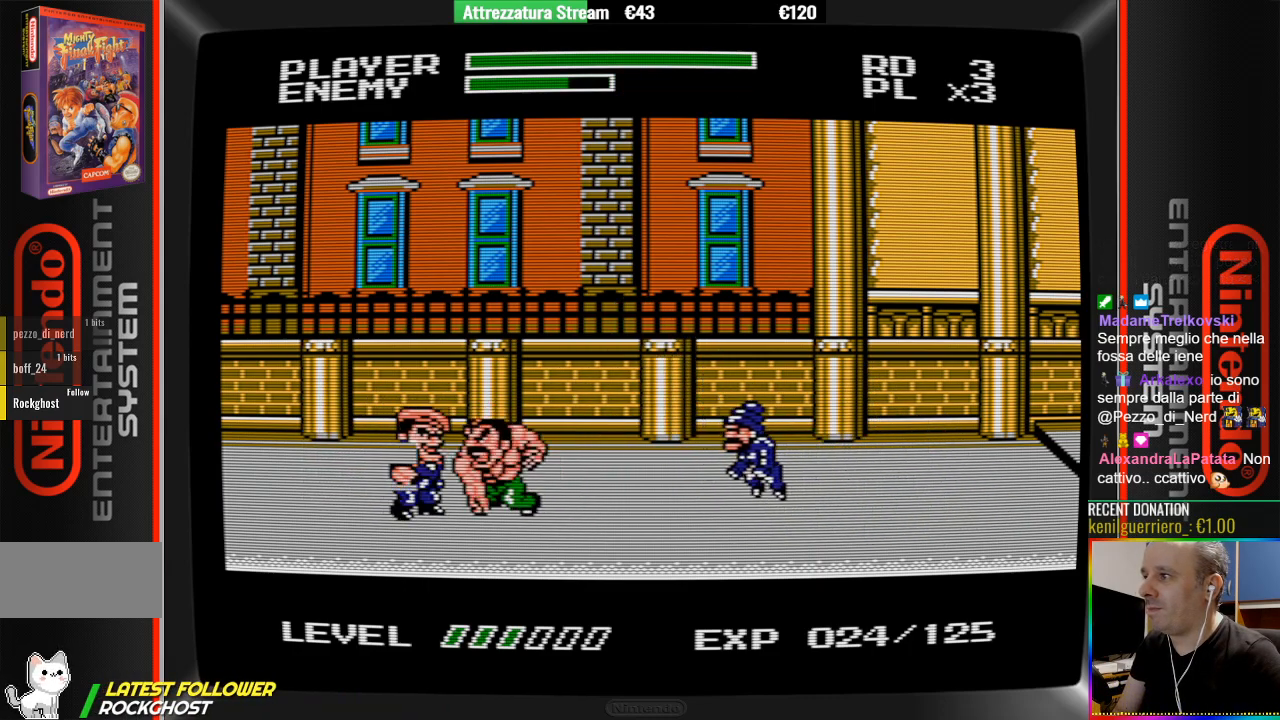
{"buttons": ["DPAD_LEFT"], "events": [[83, "B", "up"], [167, "B", "down"], [317, "B", "up"], [400, "B", "down"], [483, "B", "up"]]}
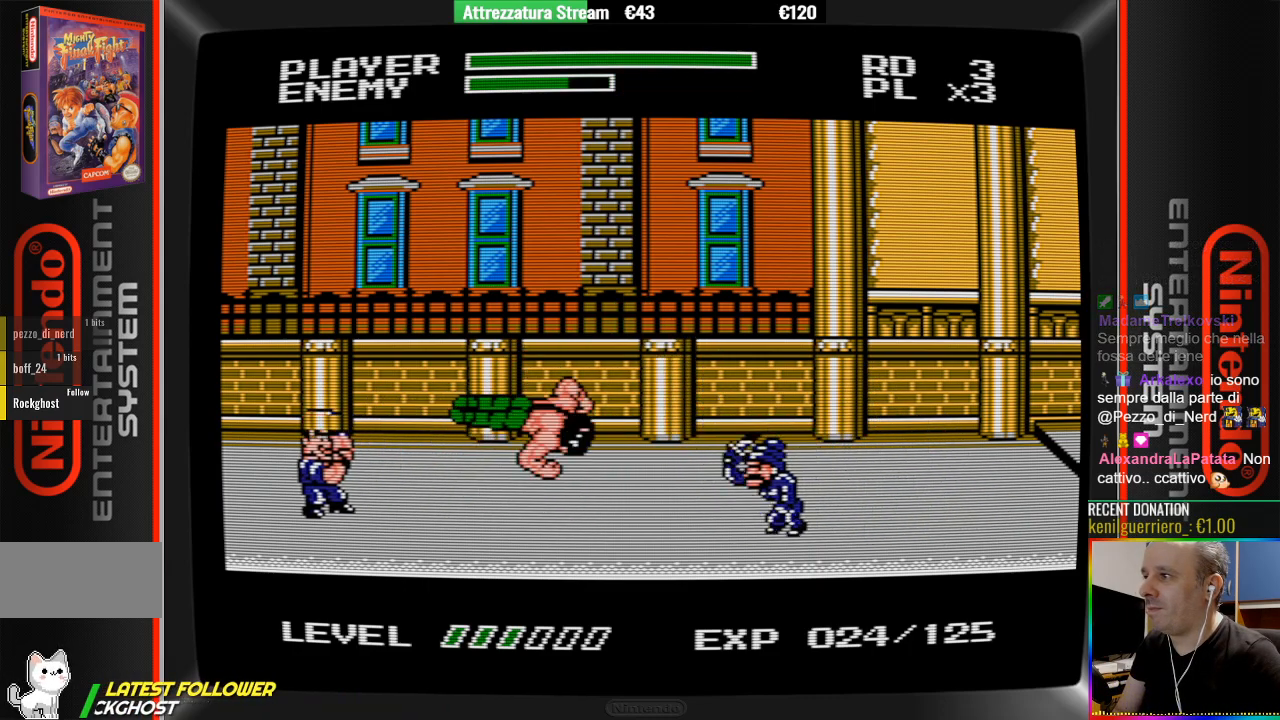
{"buttons": ["DPAD_RIGHT"], "events": [[67, "B", "down"], [217, "B", "up"], [300, "DPAD_LEFT", "up"], [383, "DPAD_RIGHT", "down"]]}
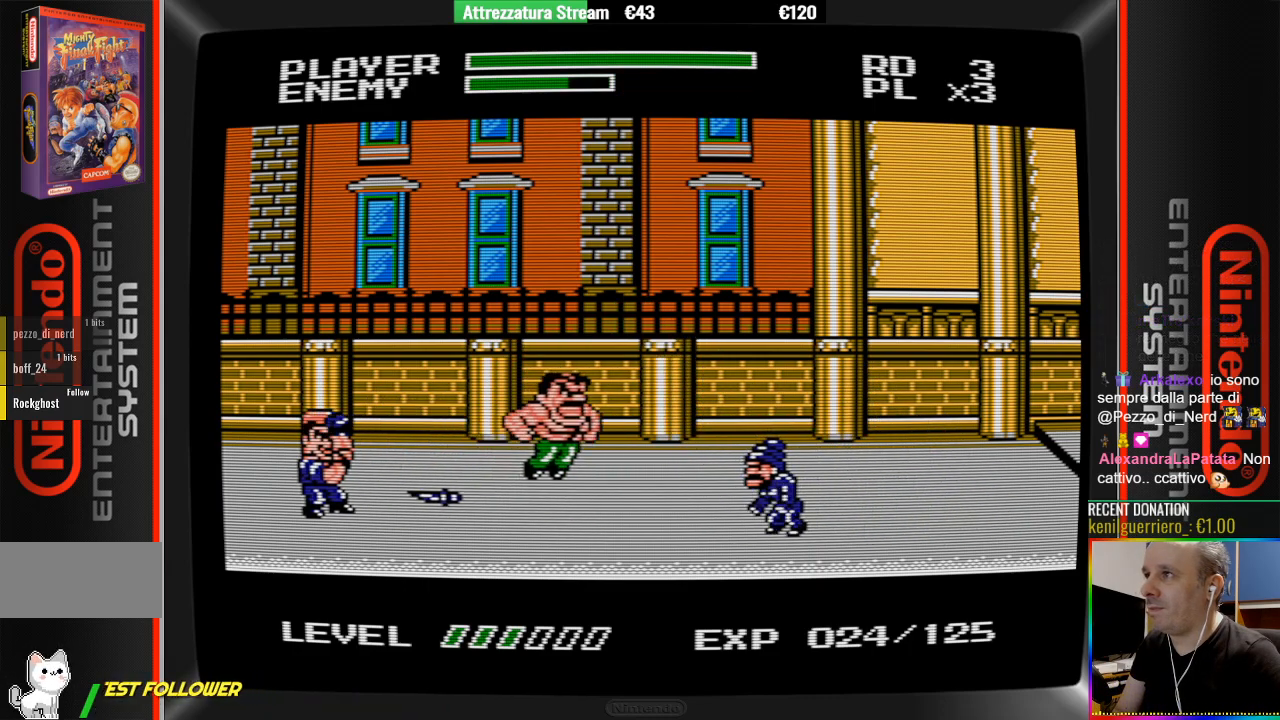
{"buttons": ["B", "DPAD_RIGHT"], "events": [[333, "B", "down"]]}
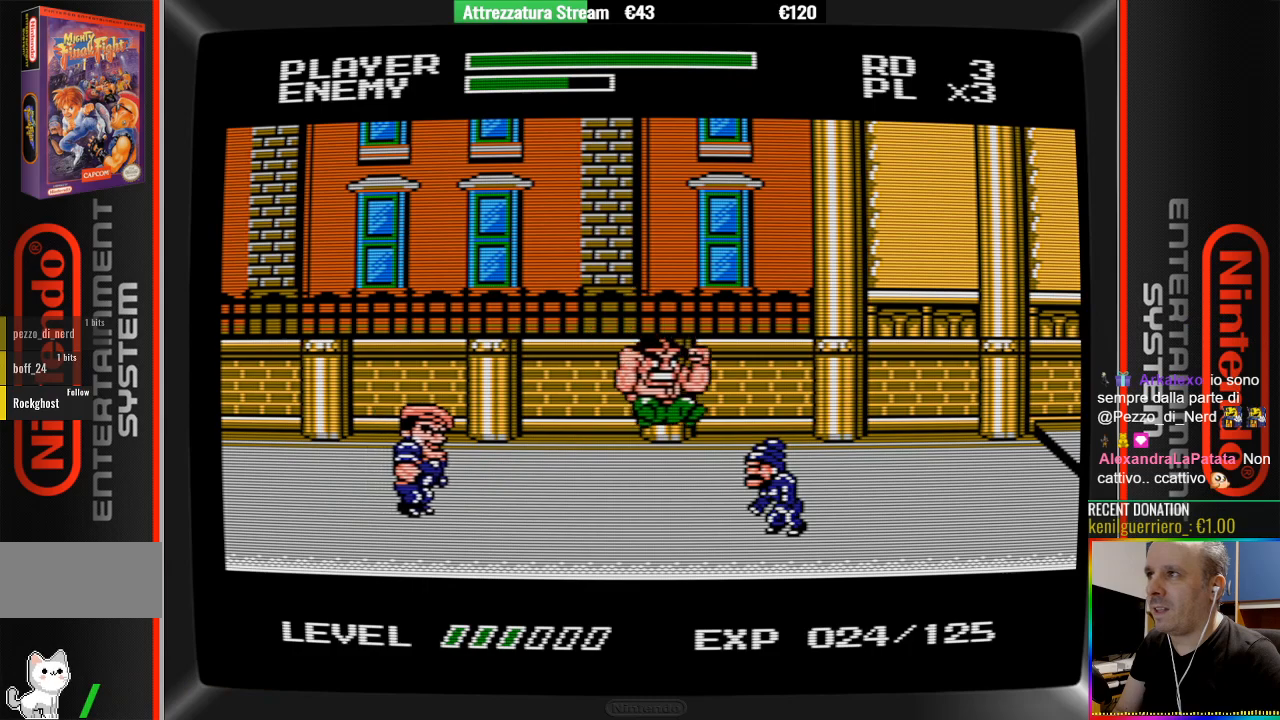
{"buttons": [], "events": [[150, "B", "up"], [233, "B", "down"], [317, "B", "up"], [467, "DPAD_RIGHT", "up"]]}
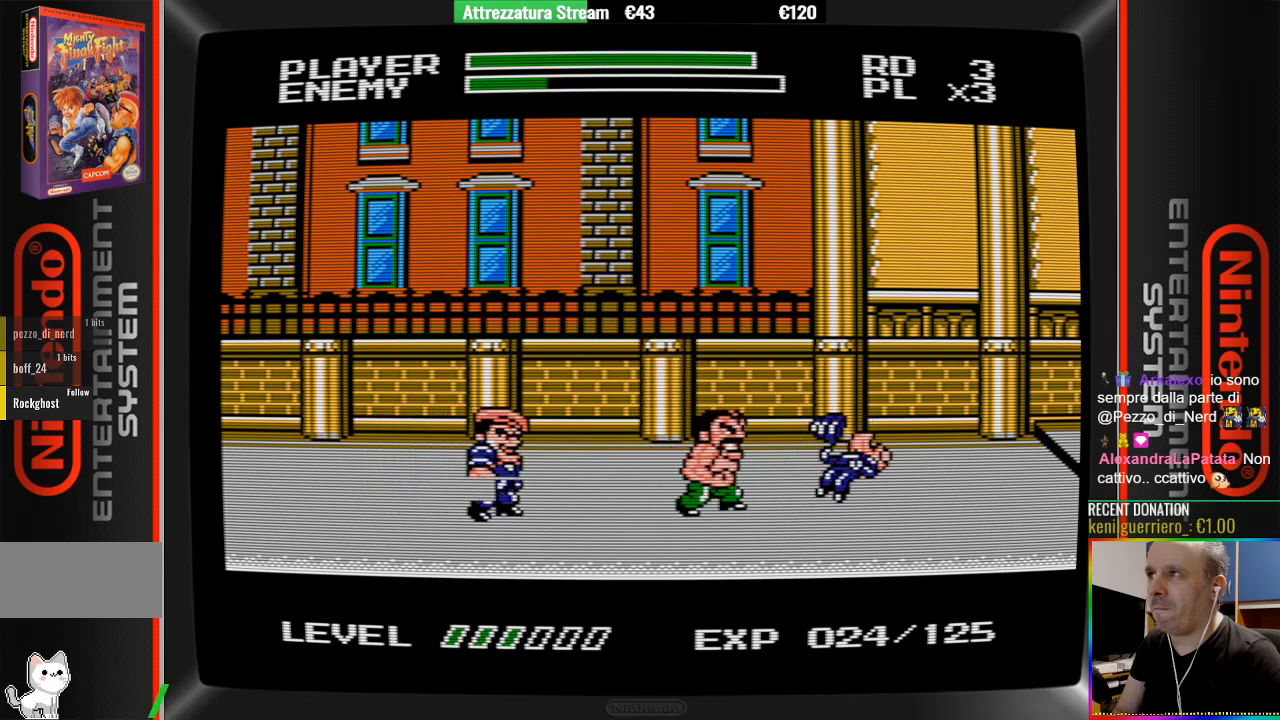
{"buttons": ["DPAD_LEFT"], "events": [[117, "DPAD_LEFT", "down"], [283, "B", "down"], [350, "B", "up"]]}
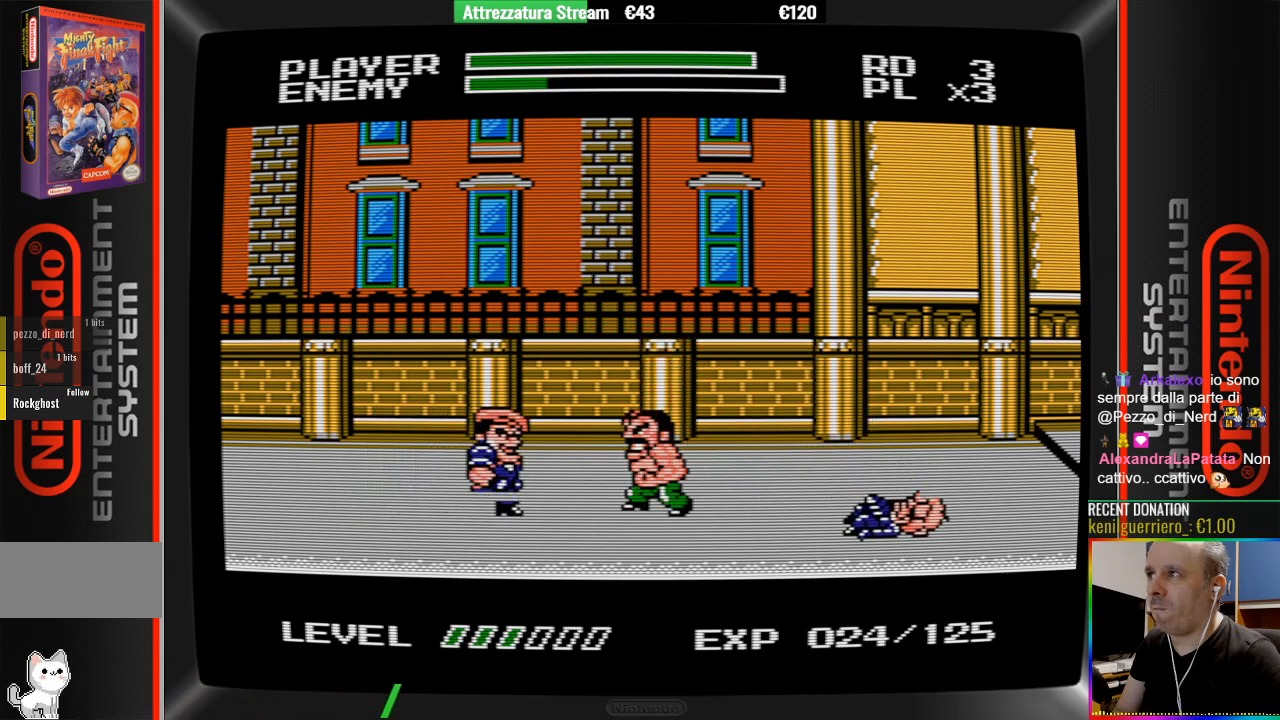
{"buttons": ["DPAD_LEFT"], "events": [[183, "B", "down"], [250, "B", "up"]]}
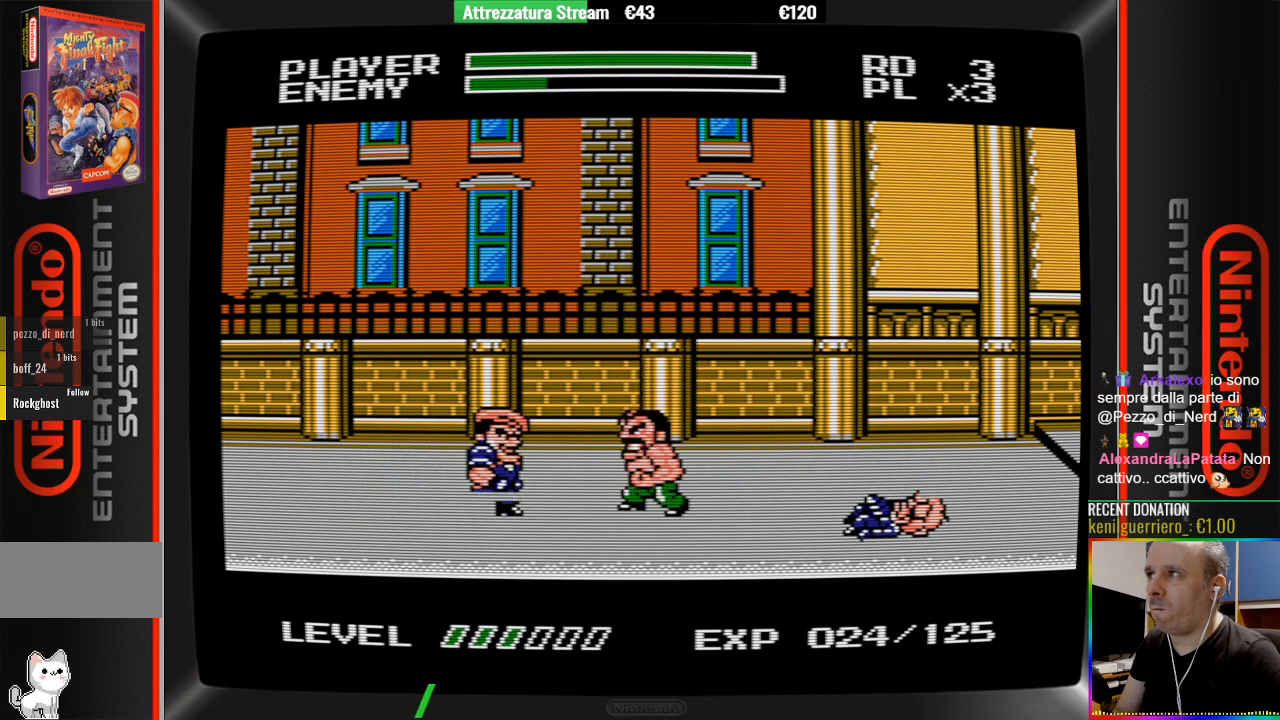
{"buttons": ["B", "DPAD_LEFT"], "events": [[217, "B", "down"], [300, "B", "up"], [367, "B", "down"]]}
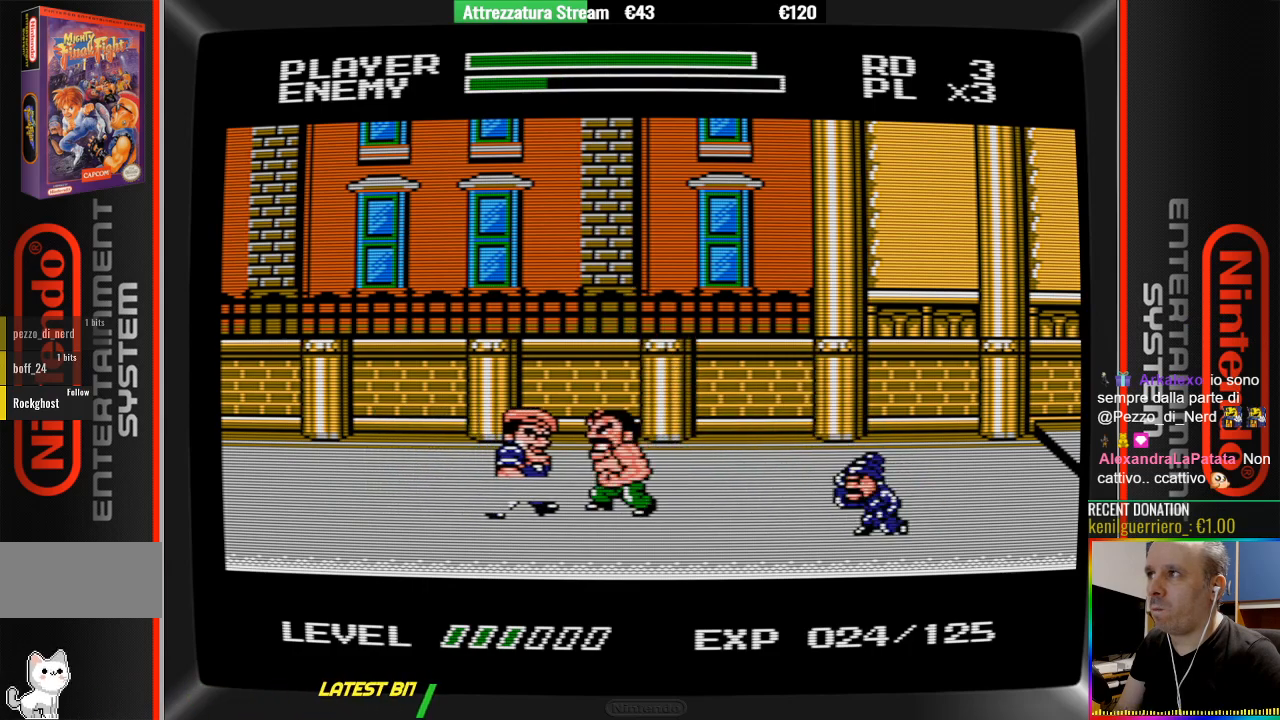
{"buttons": ["B", "DPAD_LEFT"], "events": [[17, "B", "up"], [117, "B", "down"], [200, "B", "up"], [267, "B", "down"], [350, "B", "up"], [500, "B", "down"]]}
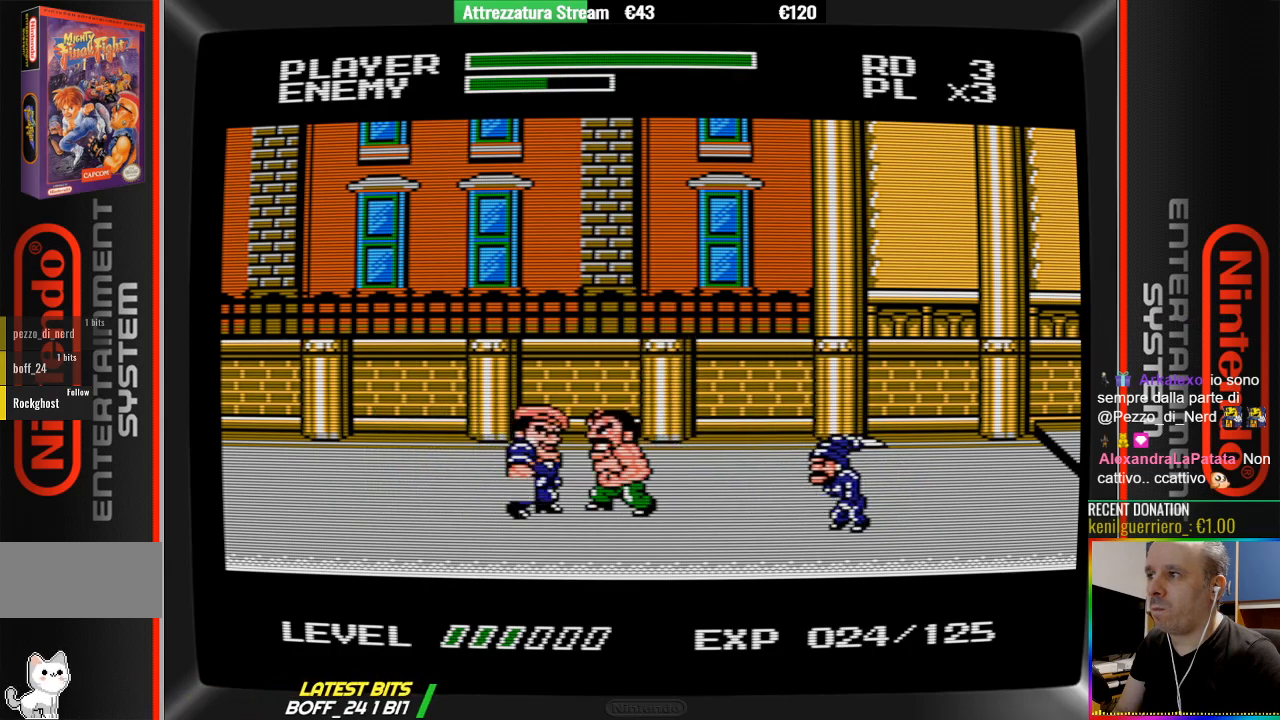
{"buttons": ["DPAD_LEFT"], "events": [[67, "B", "up"], [150, "B", "down"], [233, "B", "up"], [300, "B", "down"], [467, "B", "up"]]}
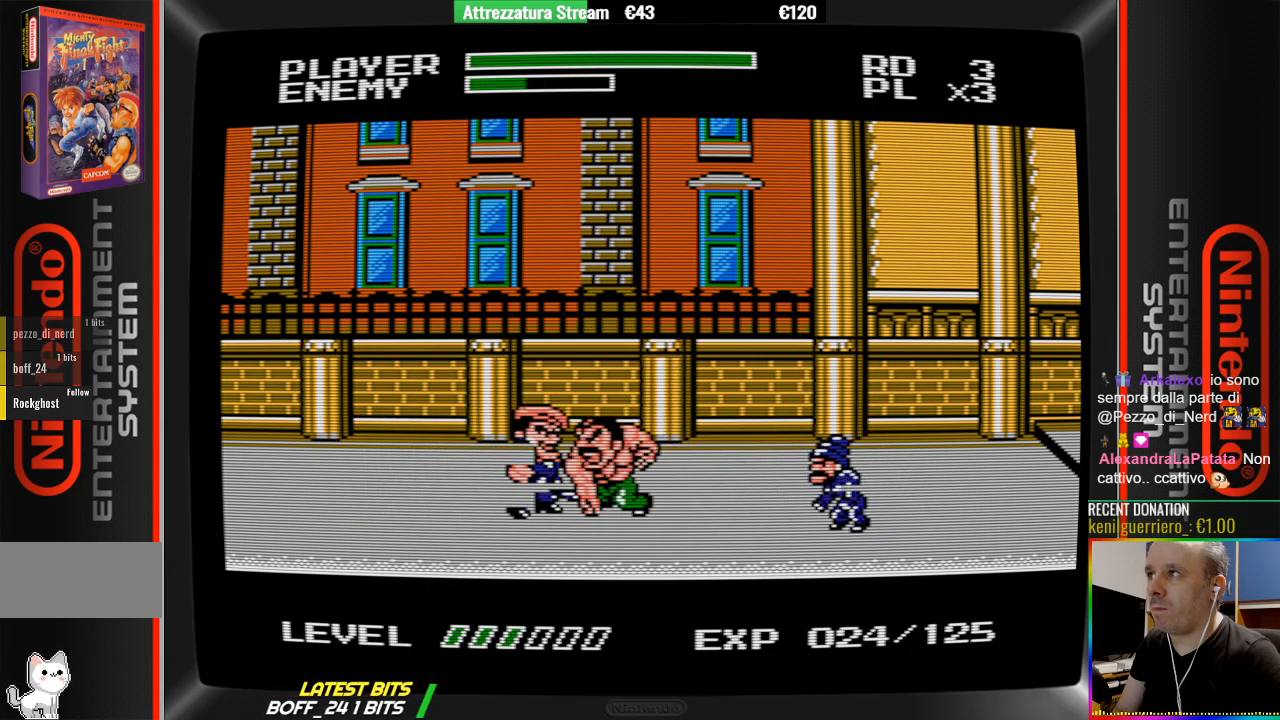
{"buttons": ["B", "DPAD_LEFT"], "events": [[33, "B", "down"], [350, "B", "up"], [433, "B", "down"]]}